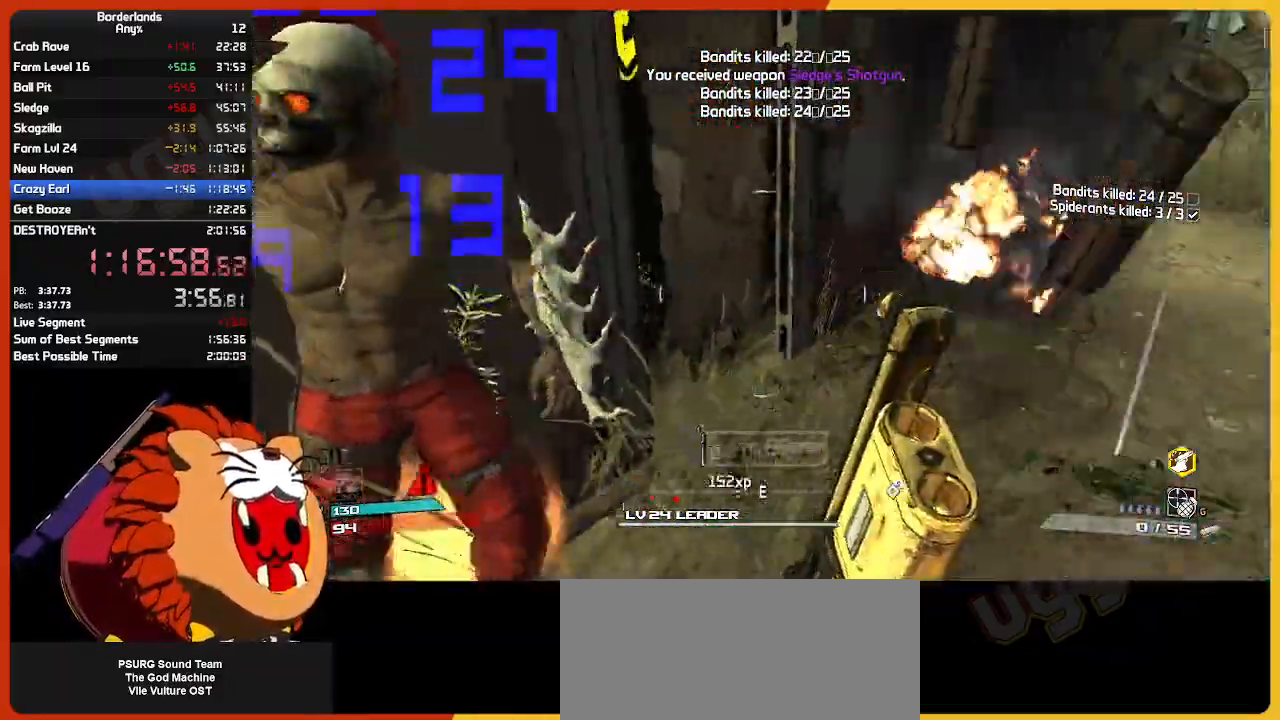
Gameplay with keyboard and mouse; each line is a JSON object with the keys and mouse buttons held at the frame after it. "events" lists presses ("down") and releases ("up") of "1", "2", "3", "4", "5", "a", "alt", "c", "ctrl", "d", "down", "e", "escape", "f", "g", "left", "q", "r", "return", "right", "s", "shift", "space", "t", "tab", "up", "v", "w", "x", "z", "mouse_left", "mouse_wheel" and "mouse_right" between this image and that frame as [ms after this image, input, new state], when the widget could be followed in between. "mouse_left", "mouse_wheel", "mouse_right" = the "left", "wheel", "right" buttons of the "mouse" list. No other keys are recorded. "wheel" means that the mouse wheel is clicked or scrolled. "mouse_move" is the direction in which the mouse moves at that frame (one of eight, or "still"), when it could be read.
{"keys": [], "mouse": [], "mouse_move": "still", "events": [[150, "a", "up"], [200, "e", "down"], [250, "e", "up"], [350, "e", "down"], [383, "mouse_left", "down"], [383, "s", "up"], [483, "e", "up"], [483, "mouse_left", "up"]]}
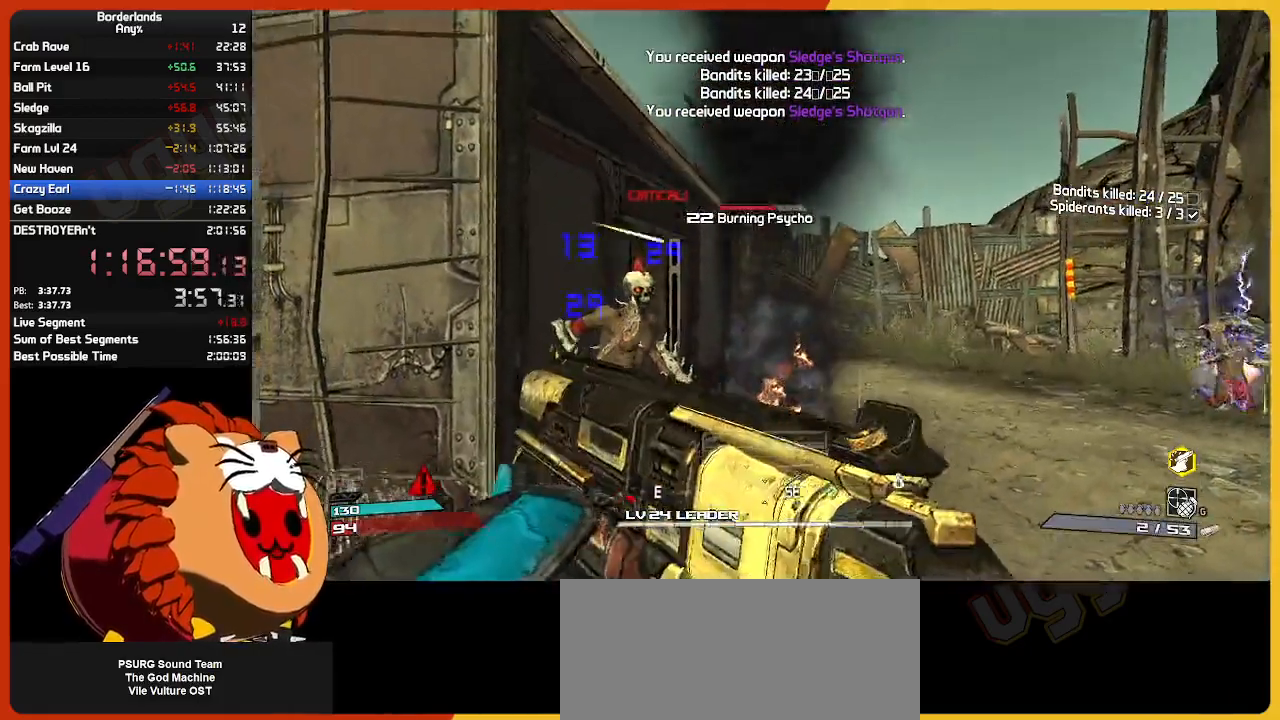
{"keys": [], "mouse": [], "mouse_move": "still", "events": [[33, "w", "down"], [83, "a", "down"], [117, "w", "up"], [183, "mouse_left", "down"], [217, "a", "up"], [267, "s", "down"], [317, "mouse_left", "up"], [350, "mouse_left", "down"], [450, "mouse_left", "up"], [500, "s", "up"]]}
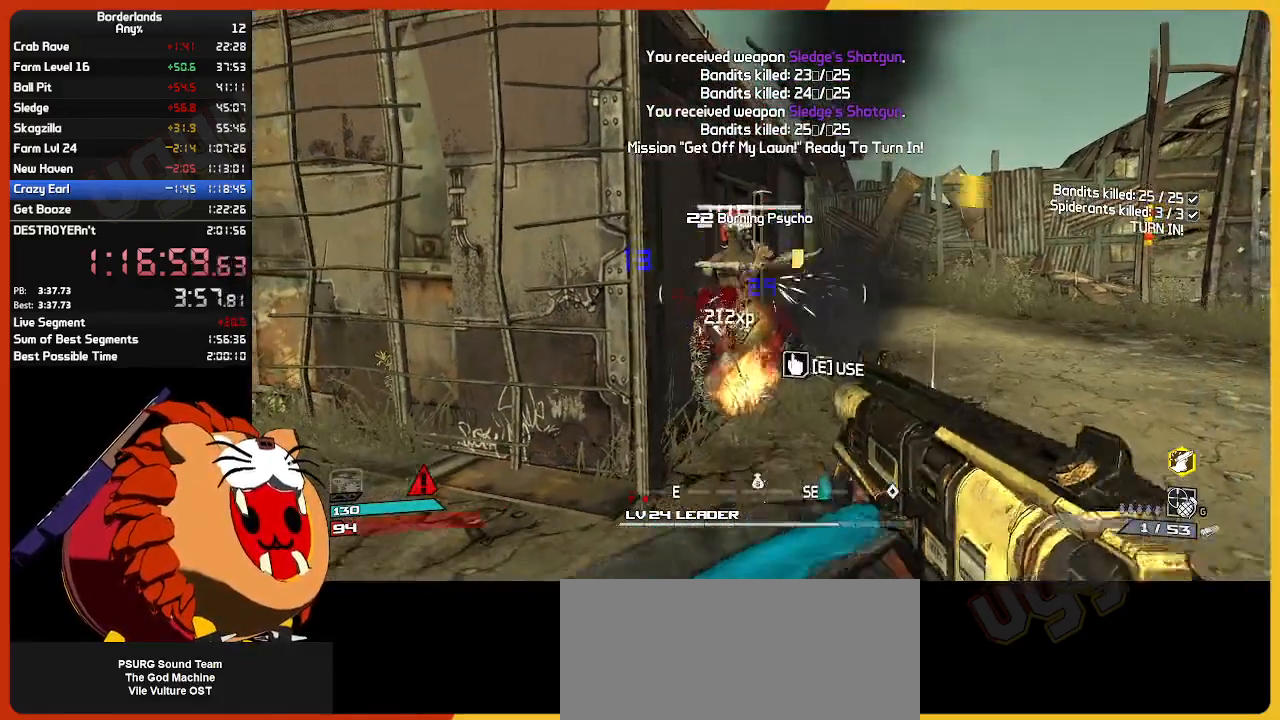
{"keys": [], "mouse": [], "mouse_move": "still", "events": [[50, "mouse_left", "down"], [133, "mouse_left", "up"], [233, "escape", "down"], [283, "escape", "up"]]}
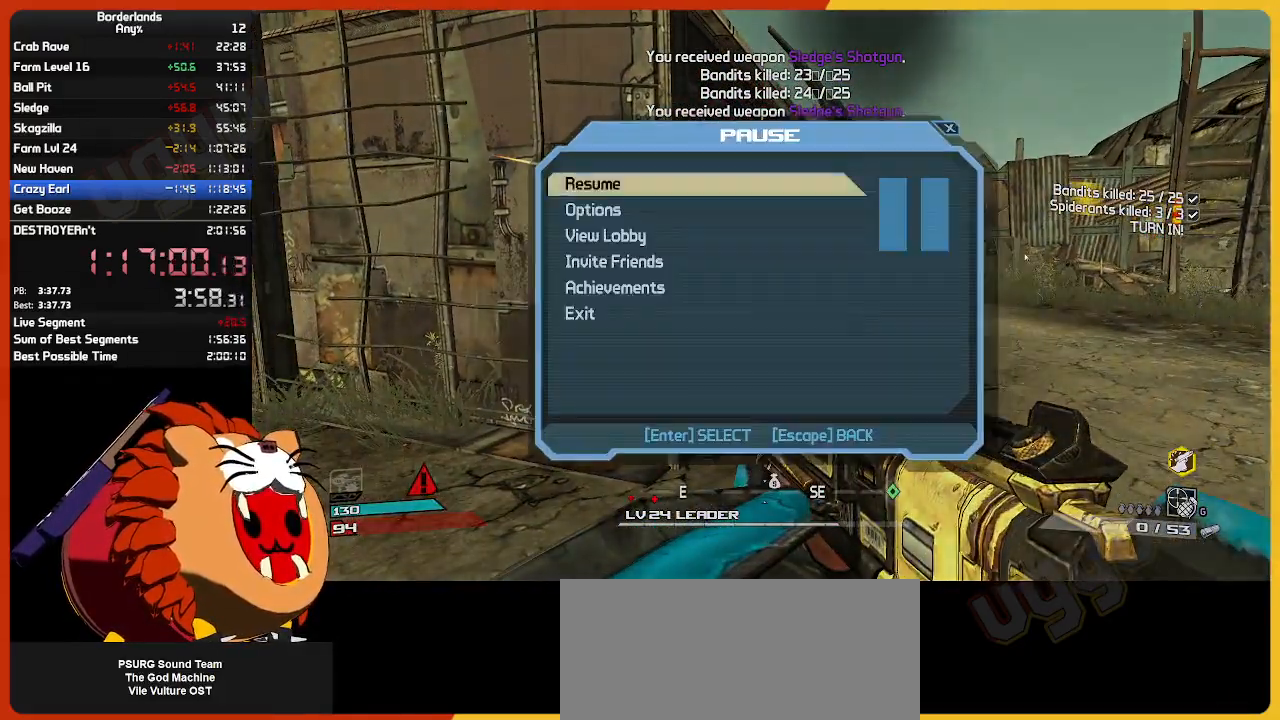
{"keys": ["up"], "mouse": [], "mouse_move": "still", "events": [[117, "up", "down"], [300, "up", "up"], [350, "return", "down"], [433, "return", "up"], [483, "up", "down"]]}
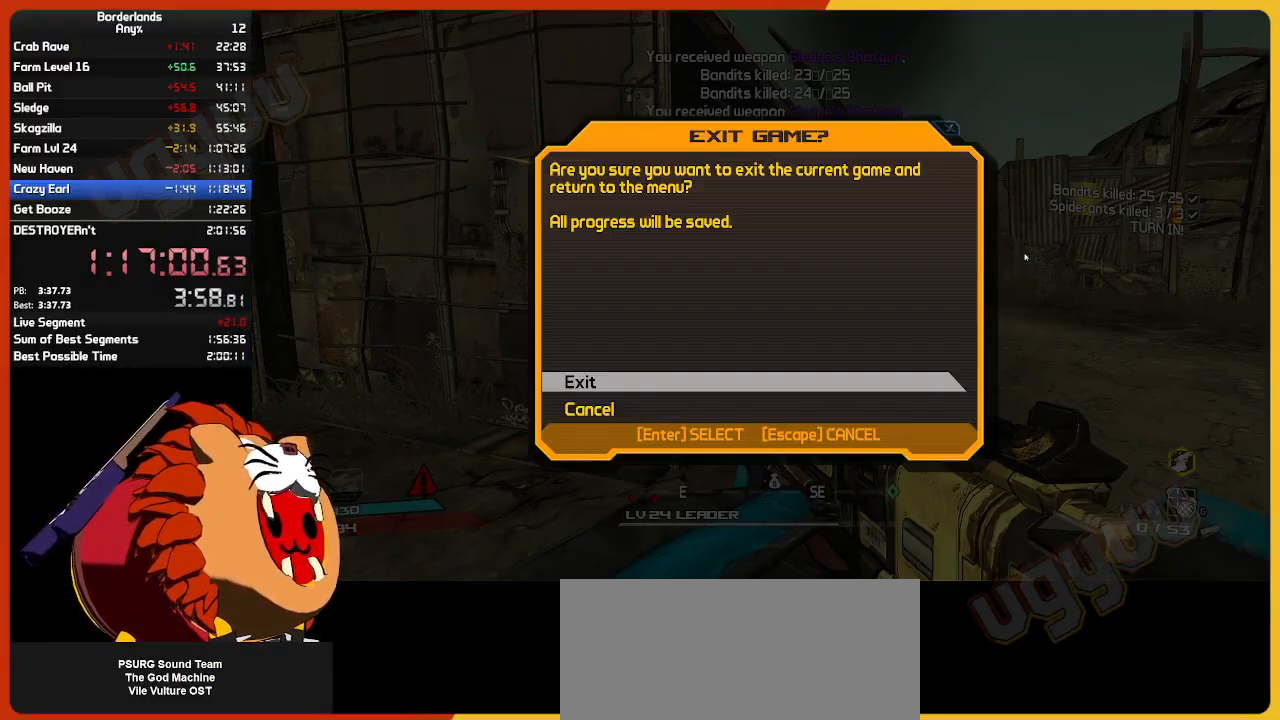
{"keys": [], "mouse": [], "mouse_move": "up", "events": [[33, "return", "down"], [133, "return", "up"], [133, "up", "up"]]}
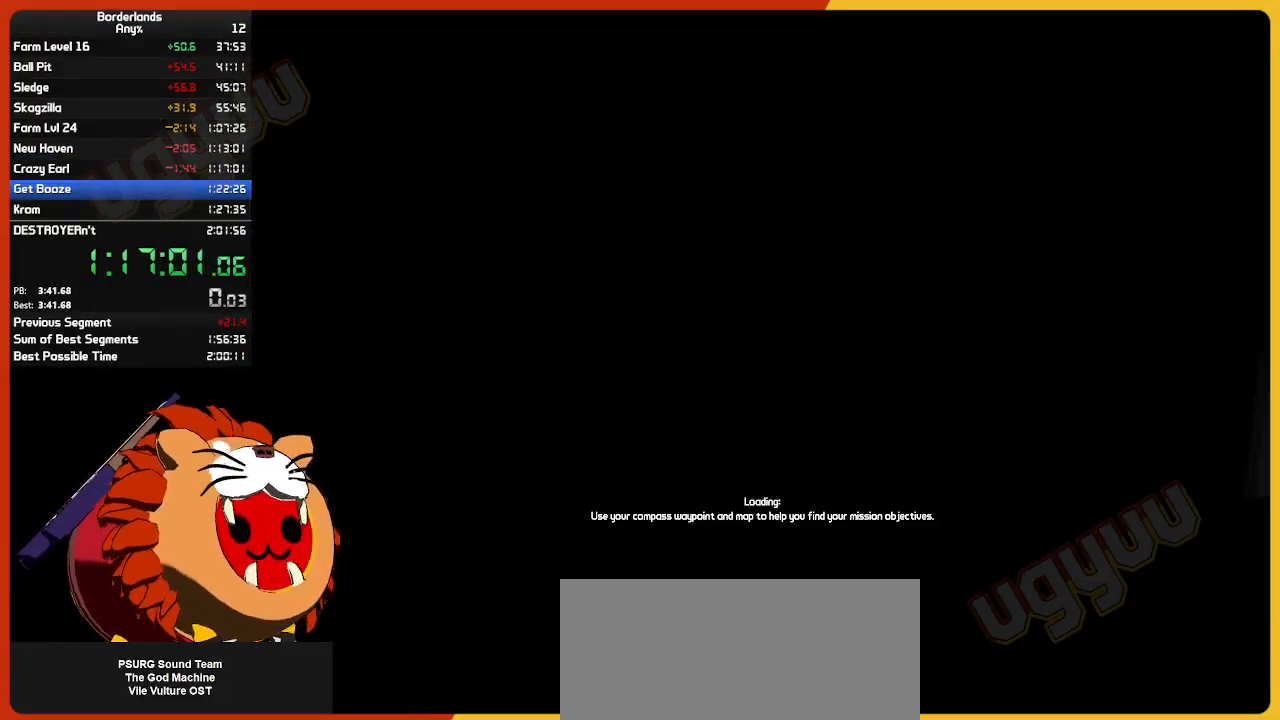
{"keys": [], "mouse": [], "mouse_move": "still", "events": []}
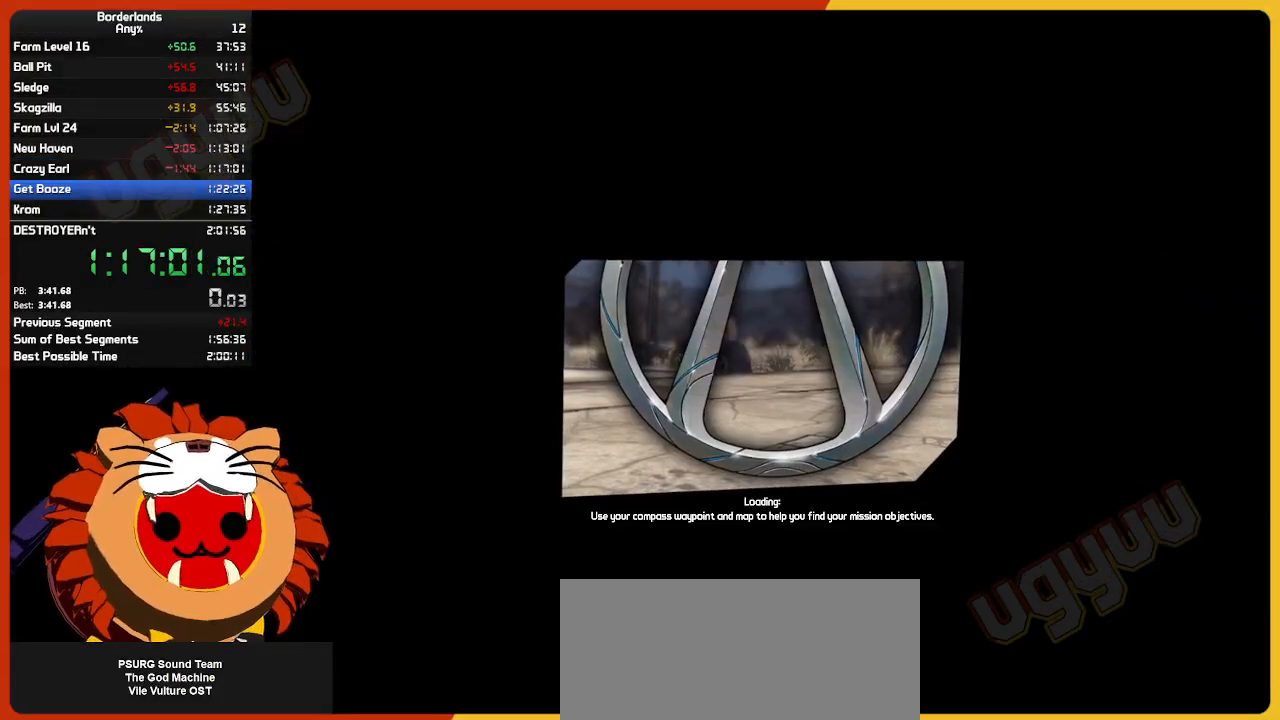
{"keys": [], "mouse": [], "mouse_move": "still", "events": [[200, "return", "down"], [250, "return", "up"], [300, "return", "down"], [350, "return", "up"]]}
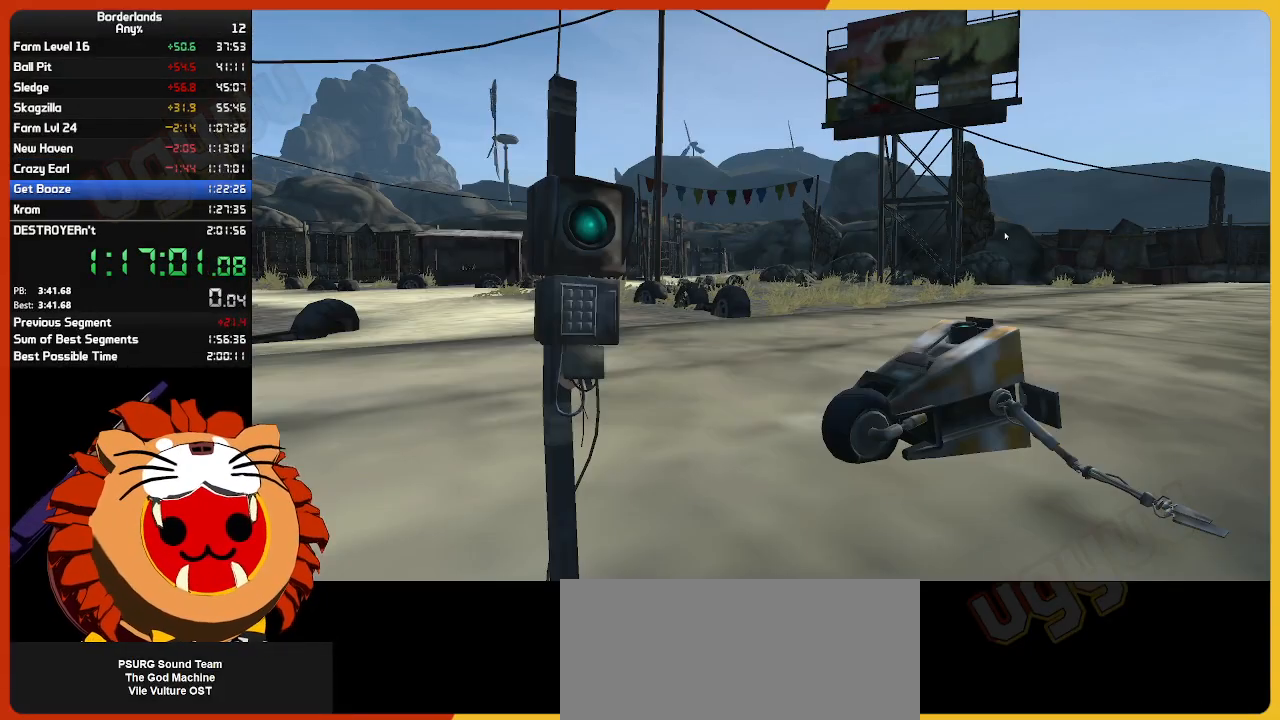
{"keys": [], "mouse": [], "mouse_move": "still", "events": [[133, "return", "down"], [167, "return", "up"], [217, "return", "down"], [317, "return", "up"], [367, "return", "down"], [400, "return", "up"], [450, "return", "down"], [500, "return", "up"]]}
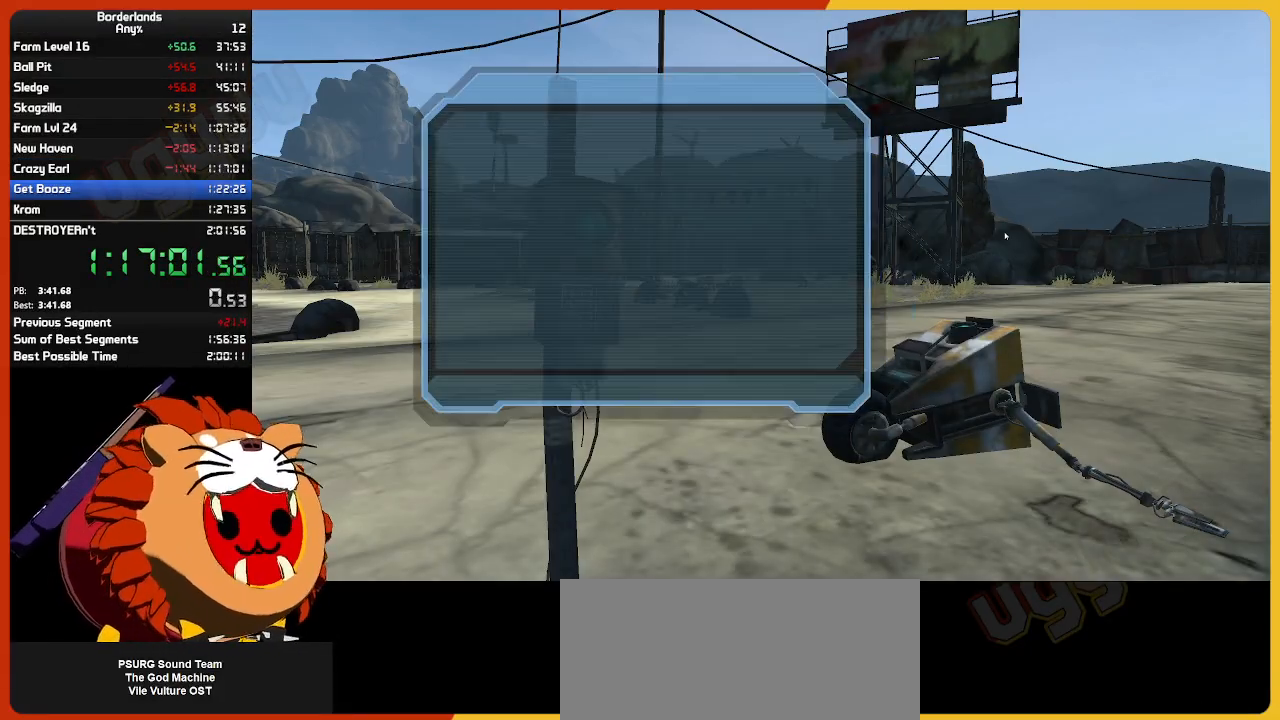
{"keys": ["return"], "mouse": [], "mouse_move": "still", "events": [[50, "return", "down"], [100, "return", "up"], [133, "return", "down"], [183, "return", "up"], [283, "return", "down"], [333, "return", "up"], [367, "return", "down"], [417, "return", "up"], [467, "return", "down"]]}
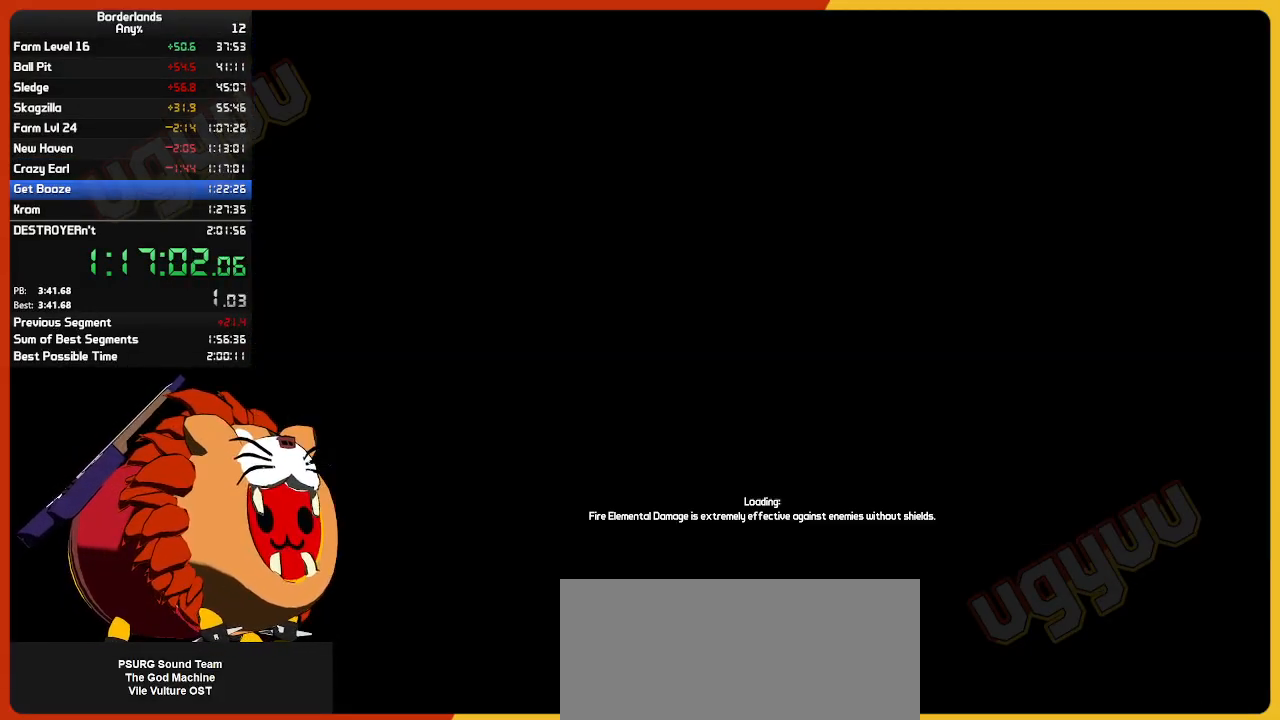
{"keys": [], "mouse": [], "mouse_move": "still", "events": [[17, "return", "up"]]}
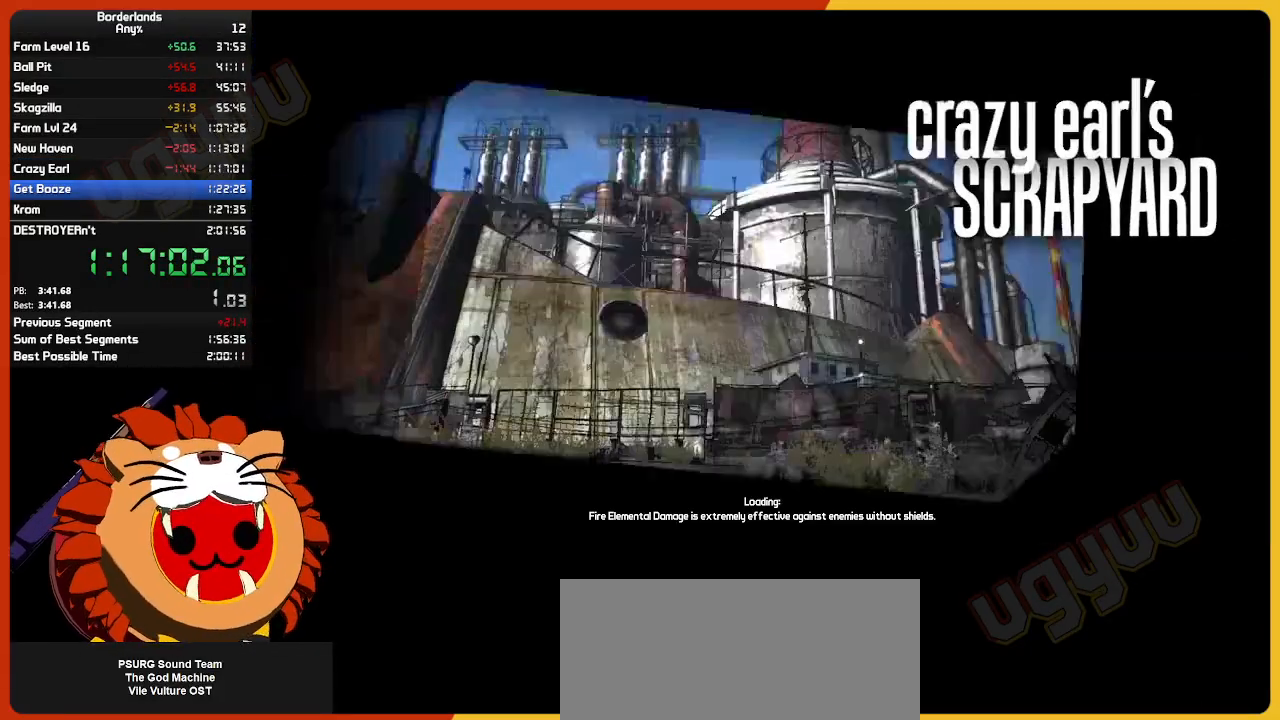
{"keys": [], "mouse": [], "mouse_move": "left", "events": [[33, "alt", "down"], [83, "tab", "down"], [117, "alt", "up"], [167, "tab", "up"]]}
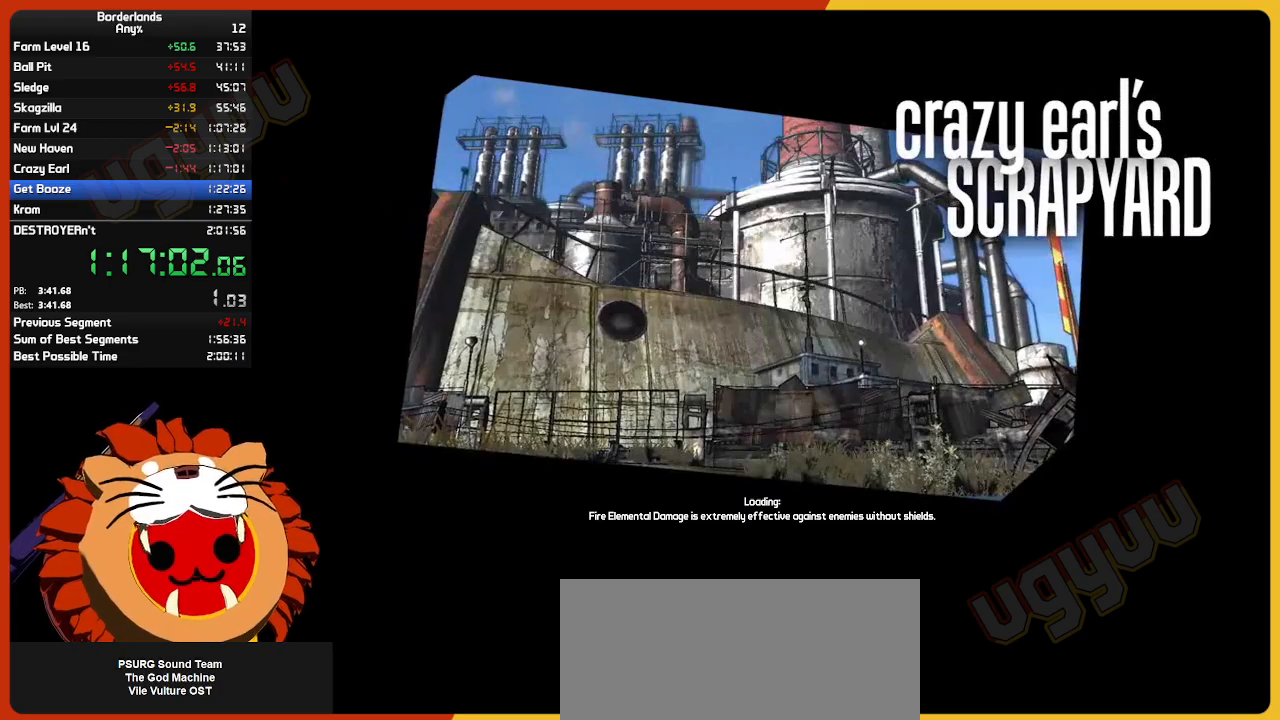
{"keys": [], "mouse": ["left"], "mouse_move": "left", "events": [[417, "mouse_left", "down"]]}
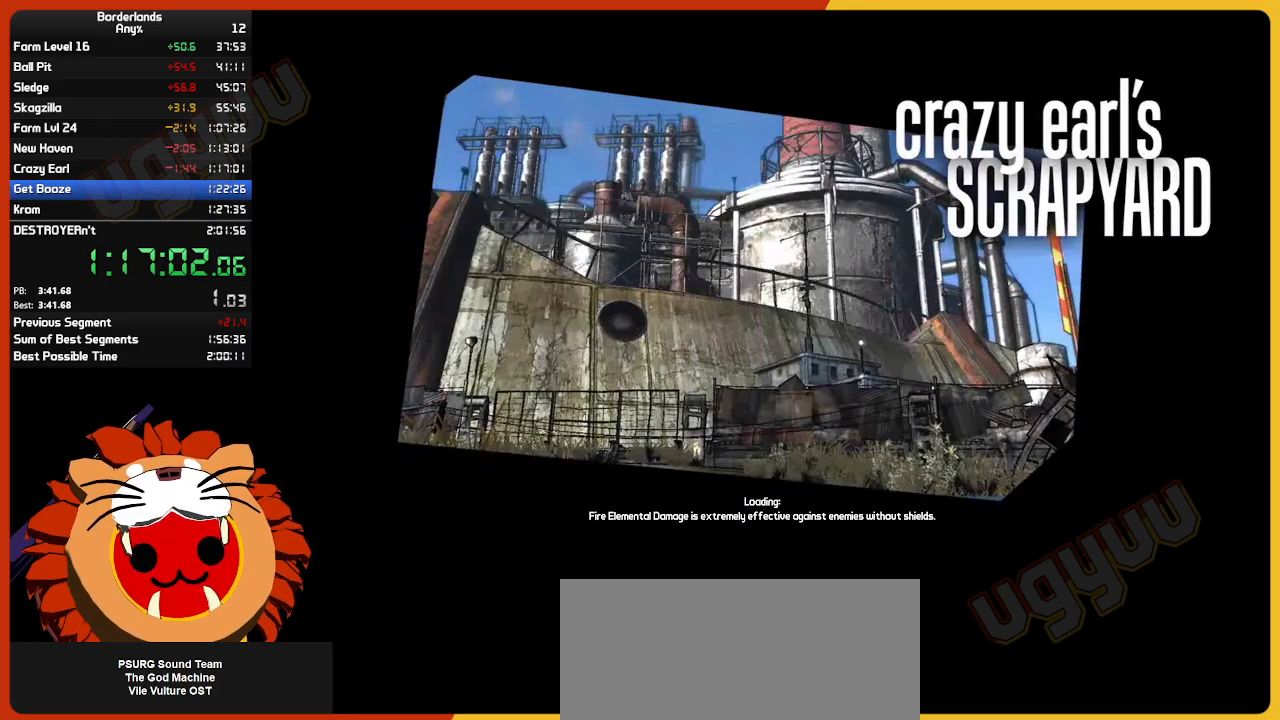
{"keys": [], "mouse": [], "mouse_move": "down", "events": [[17, "mouse_left", "up"]]}
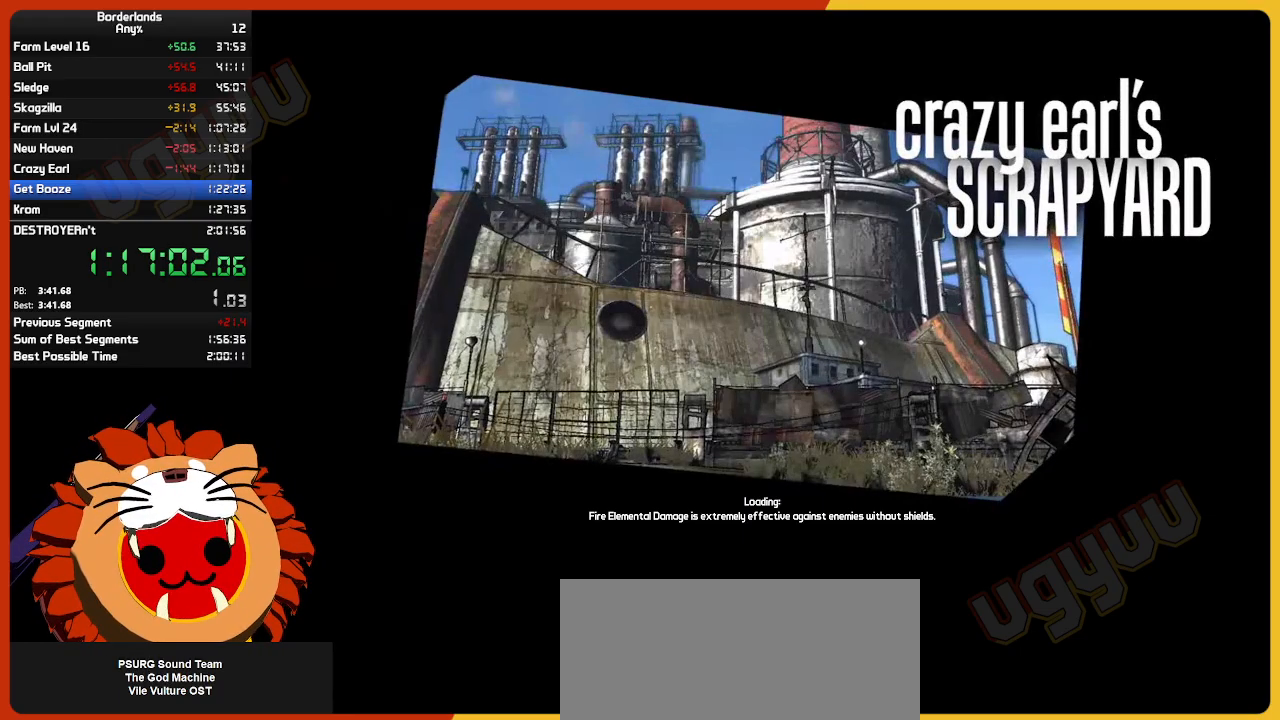
{"keys": [], "mouse": [], "mouse_move": "still", "events": [[33, "mouse_left", "down"], [83, "mouse_left", "up"]]}
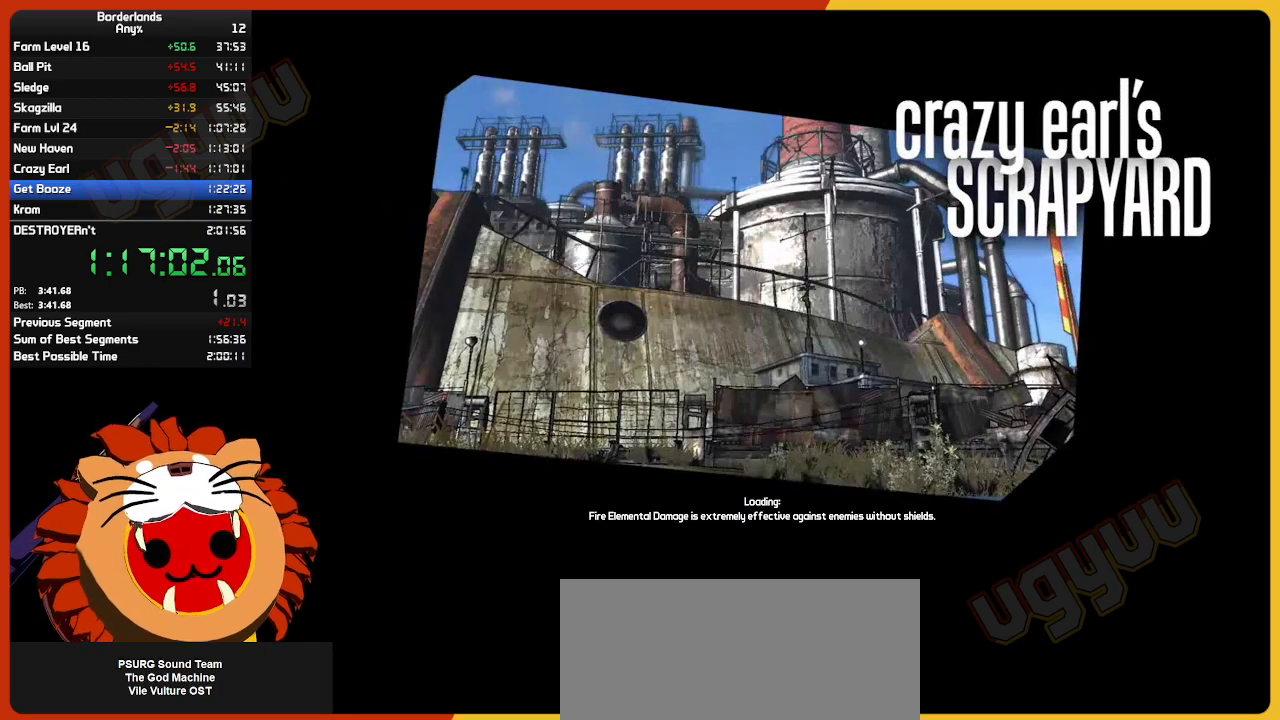
{"keys": [], "mouse": [], "mouse_move": "left", "events": []}
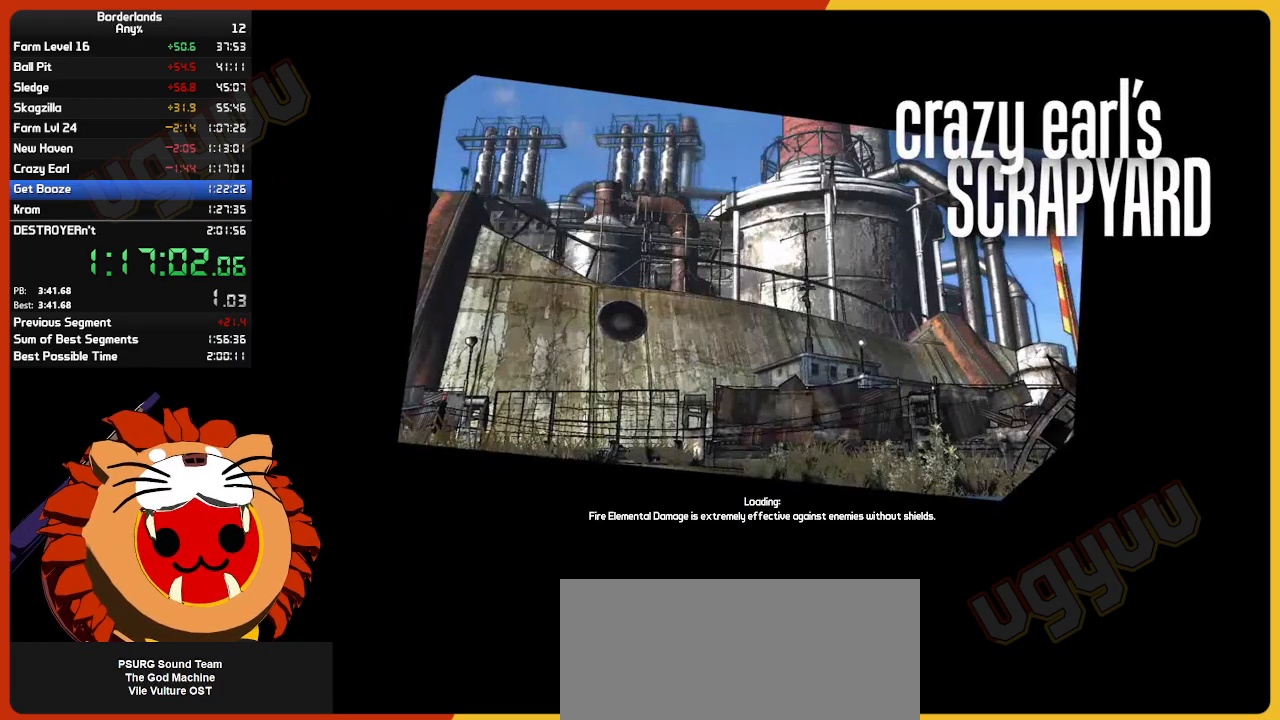
{"keys": [], "mouse": [], "mouse_move": "still", "events": []}
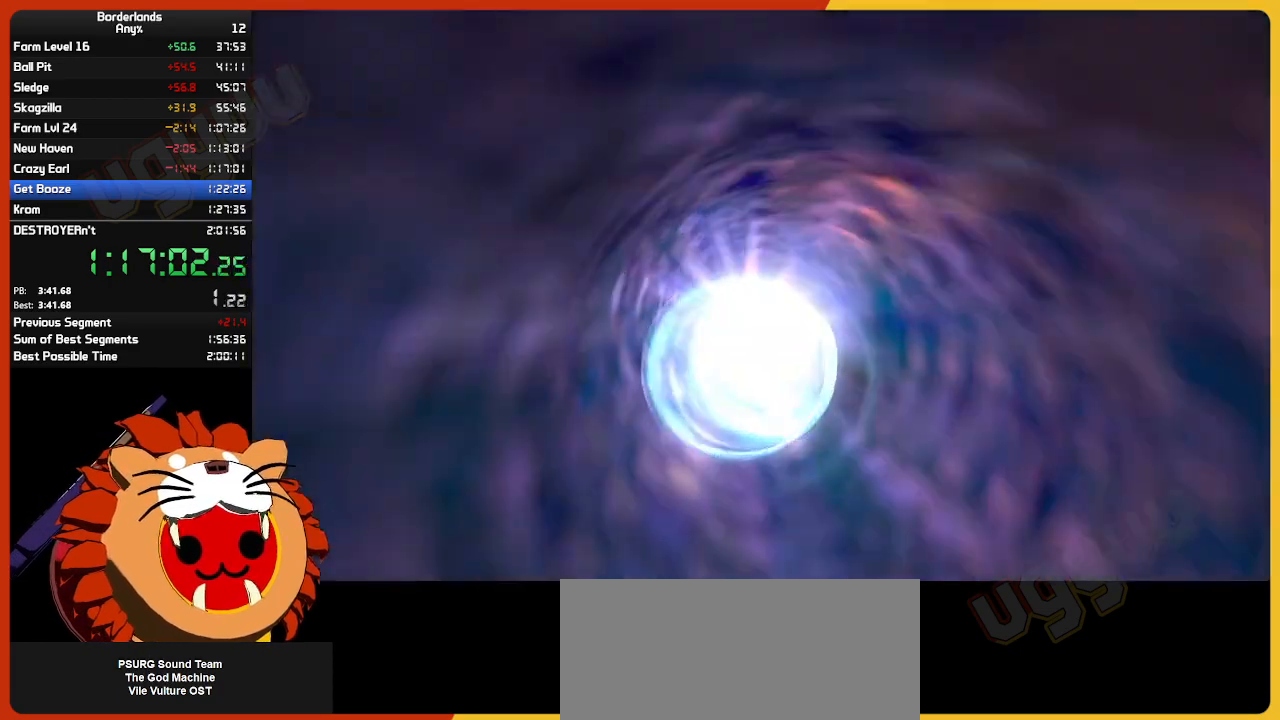
{"keys": [], "mouse": [], "mouse_move": "still", "events": []}
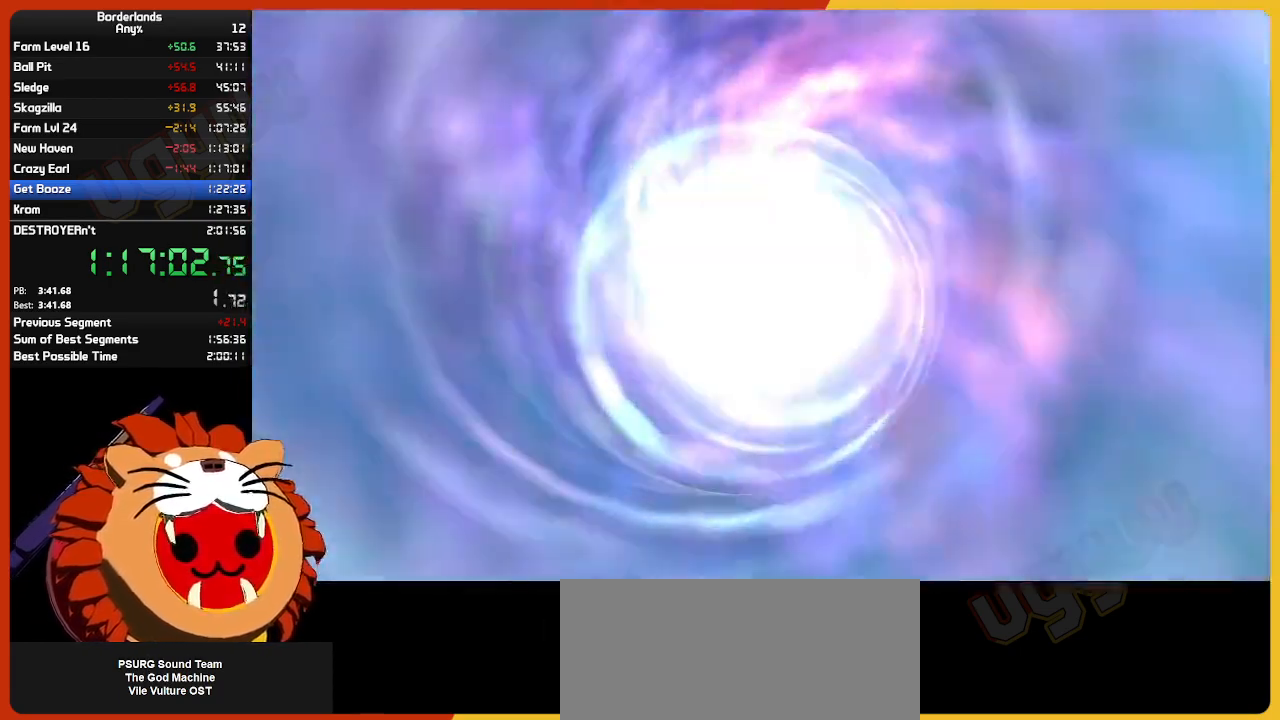
{"keys": [], "mouse": [], "mouse_move": "still", "events": []}
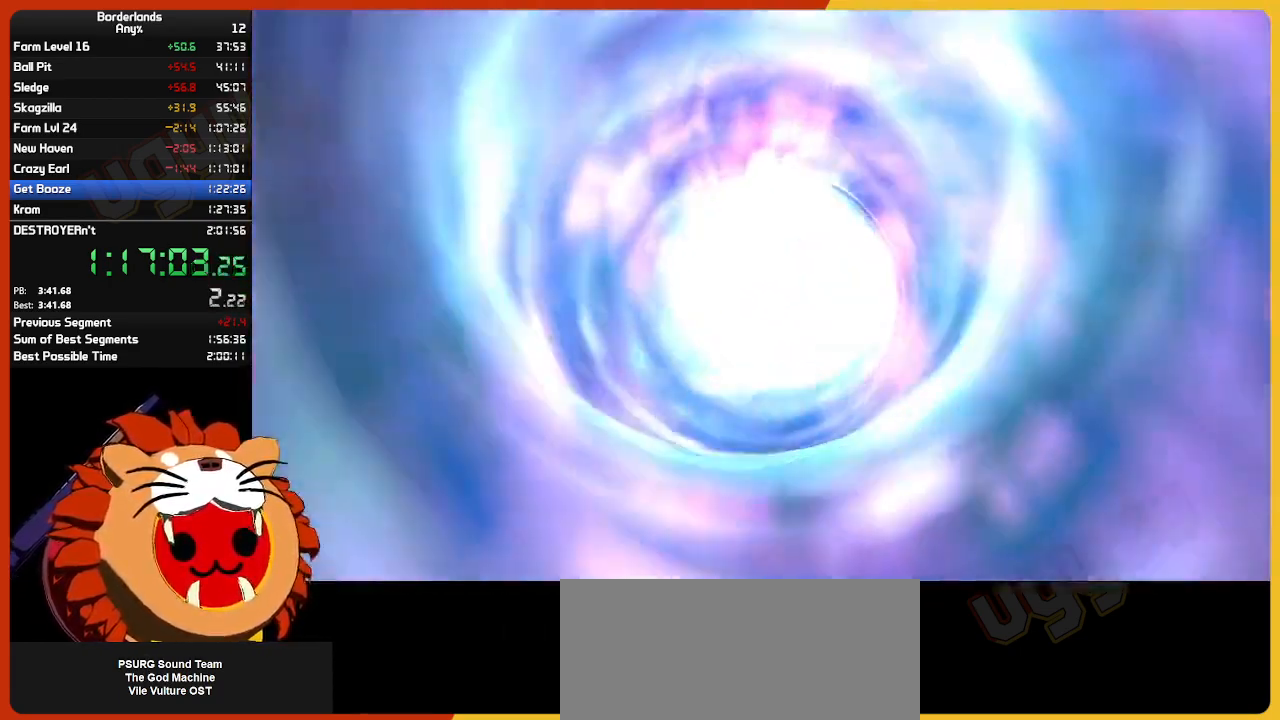
{"keys": [], "mouse": [], "mouse_move": "still", "events": []}
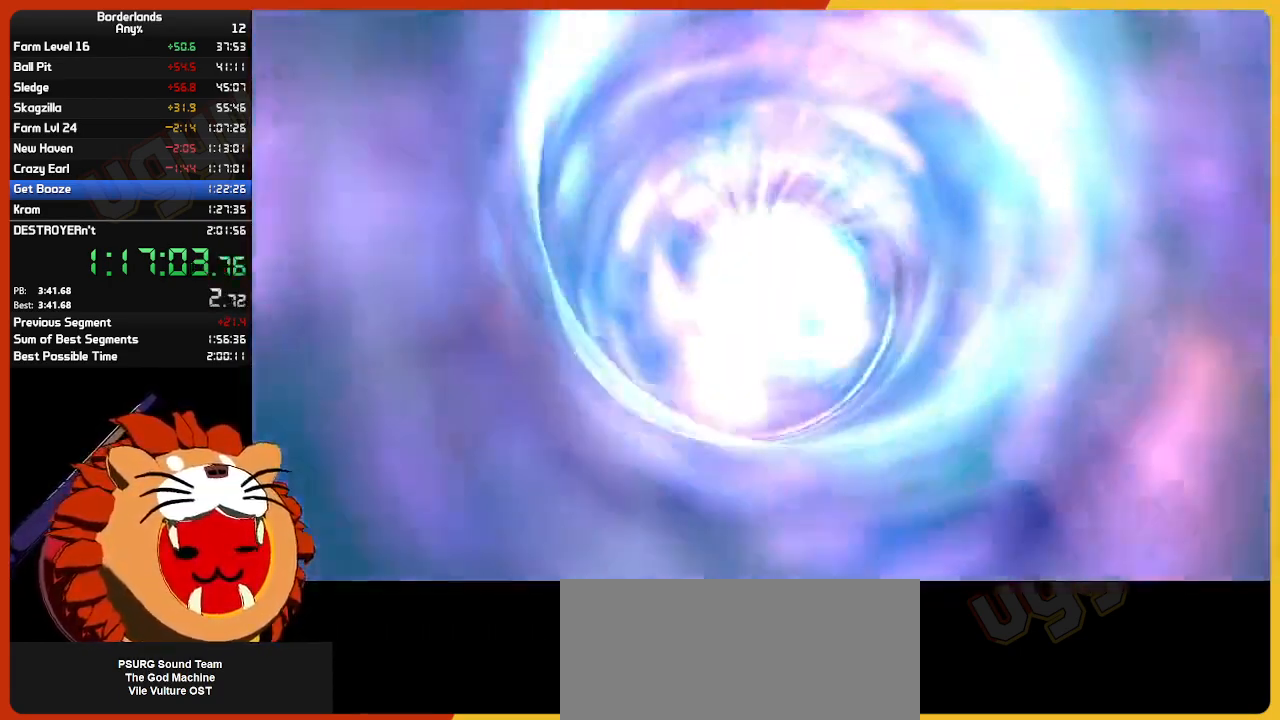
{"keys": [], "mouse": [], "mouse_move": "still", "events": []}
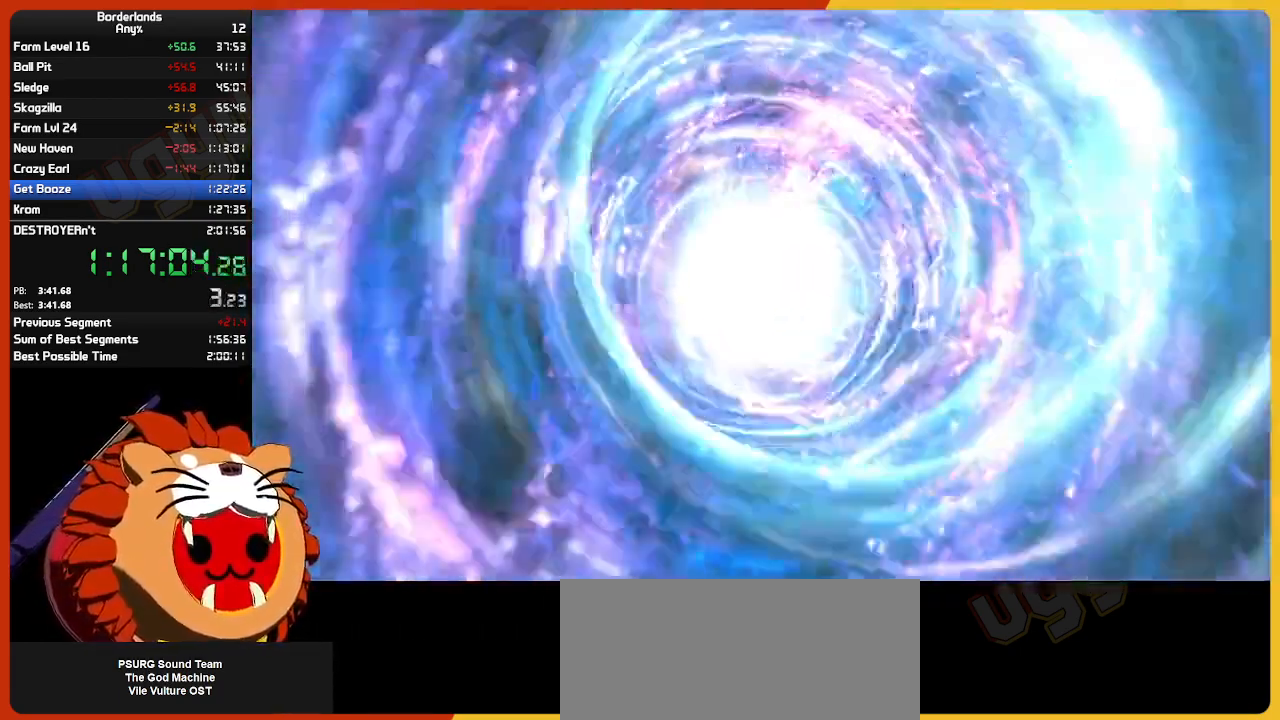
{"keys": [], "mouse": [], "mouse_move": "still", "events": []}
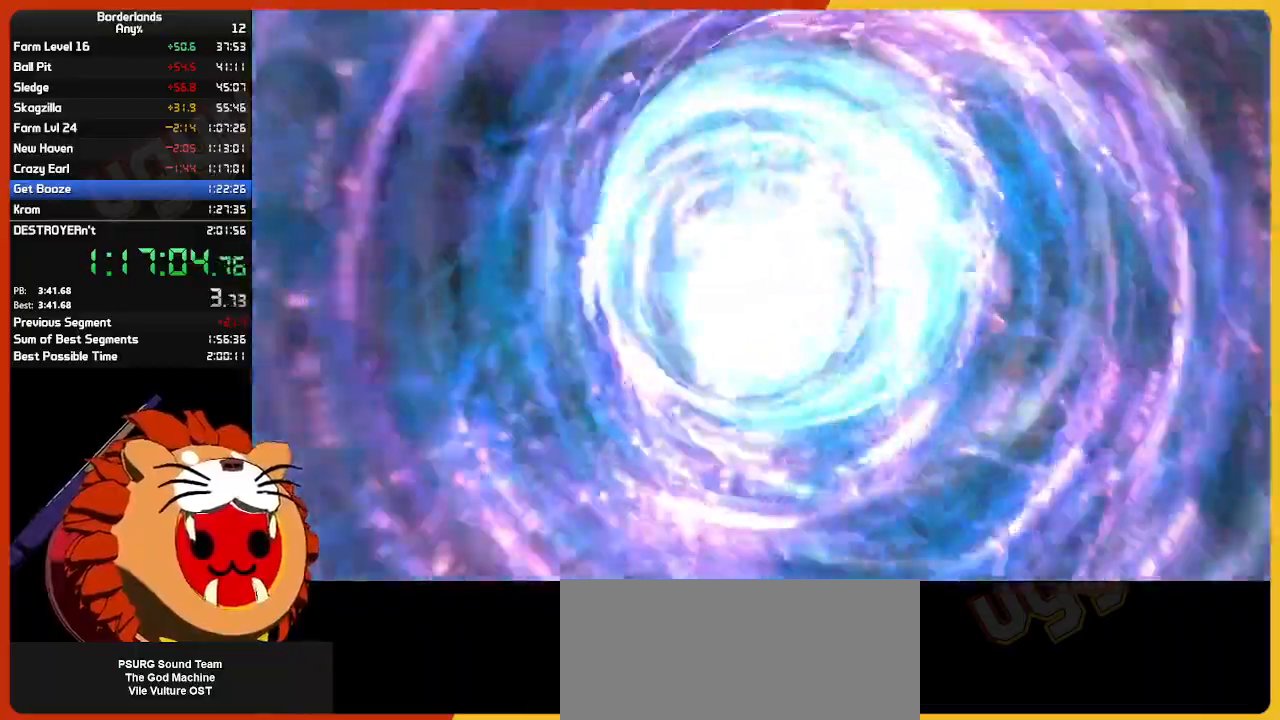
{"keys": [], "mouse": [], "mouse_move": "still", "events": []}
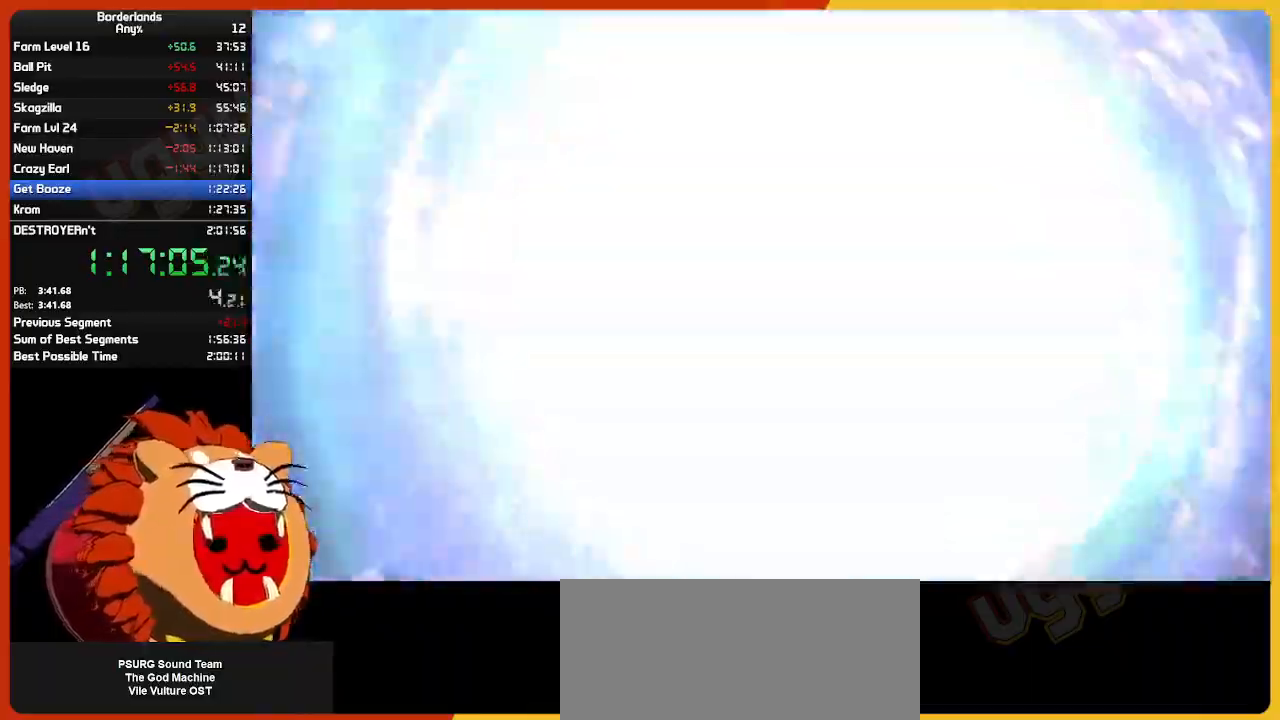
{"keys": [], "mouse": [], "mouse_move": "still", "events": []}
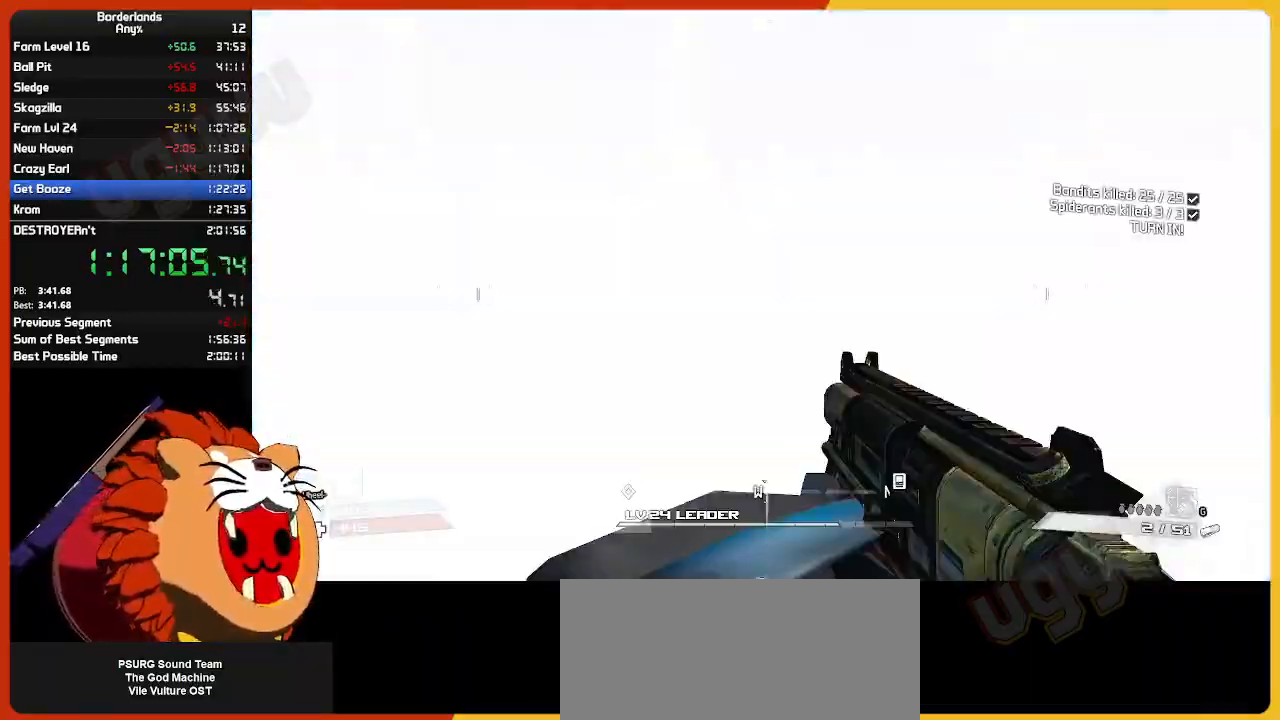
{"keys": [], "mouse": [], "mouse_move": "right", "events": []}
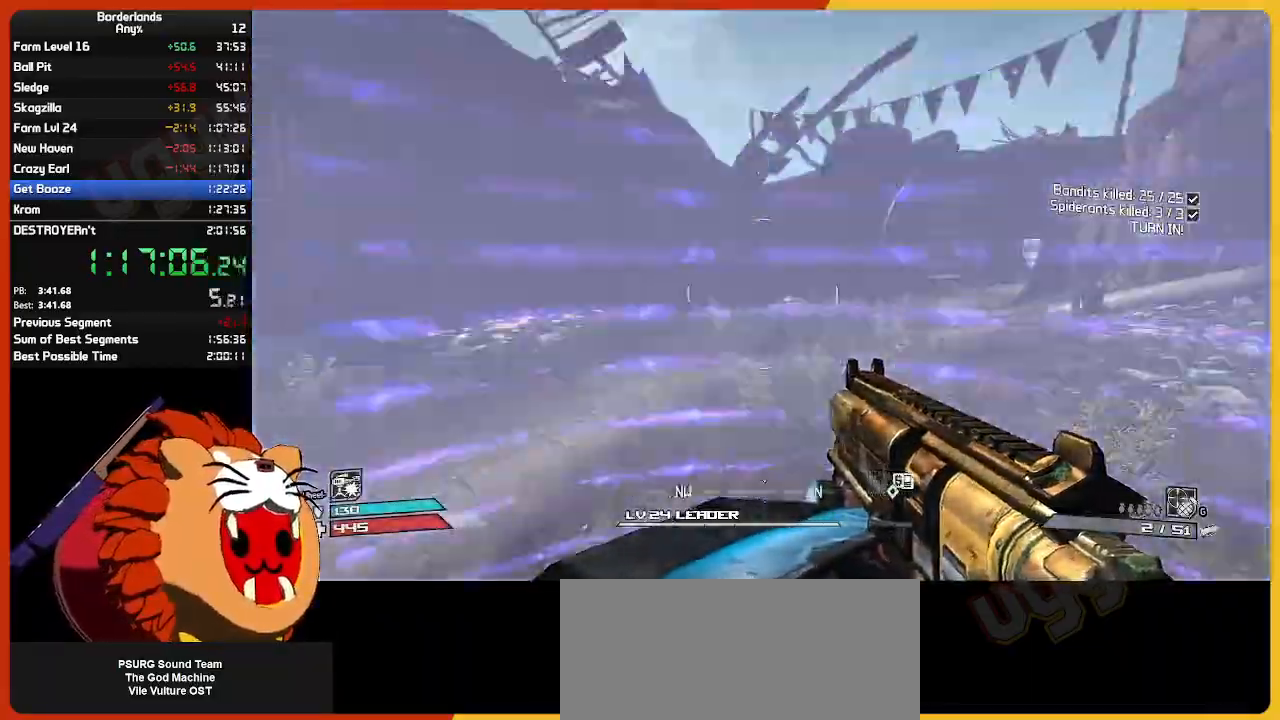
{"keys": ["w"], "mouse": [], "mouse_move": "left", "events": [[217, "w", "down"], [250, "shift", "down"], [400, "shift", "up"]]}
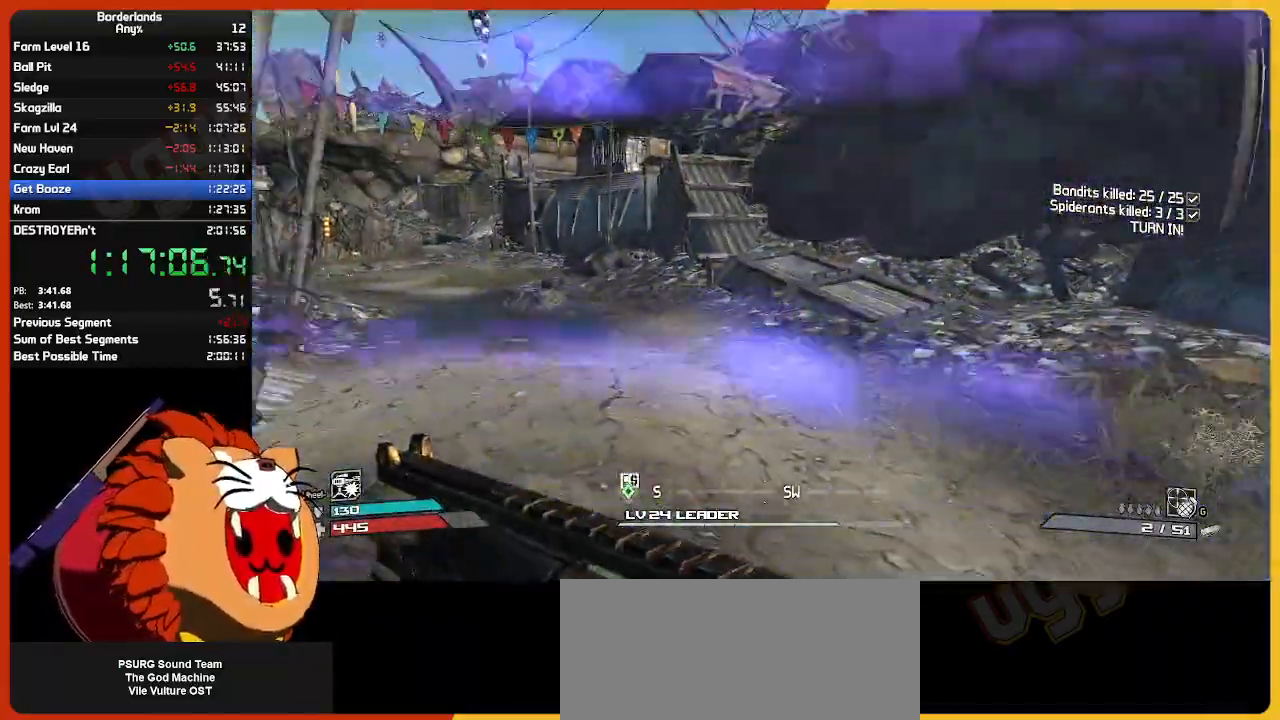
{"keys": ["w"], "mouse": [], "mouse_move": "right", "events": []}
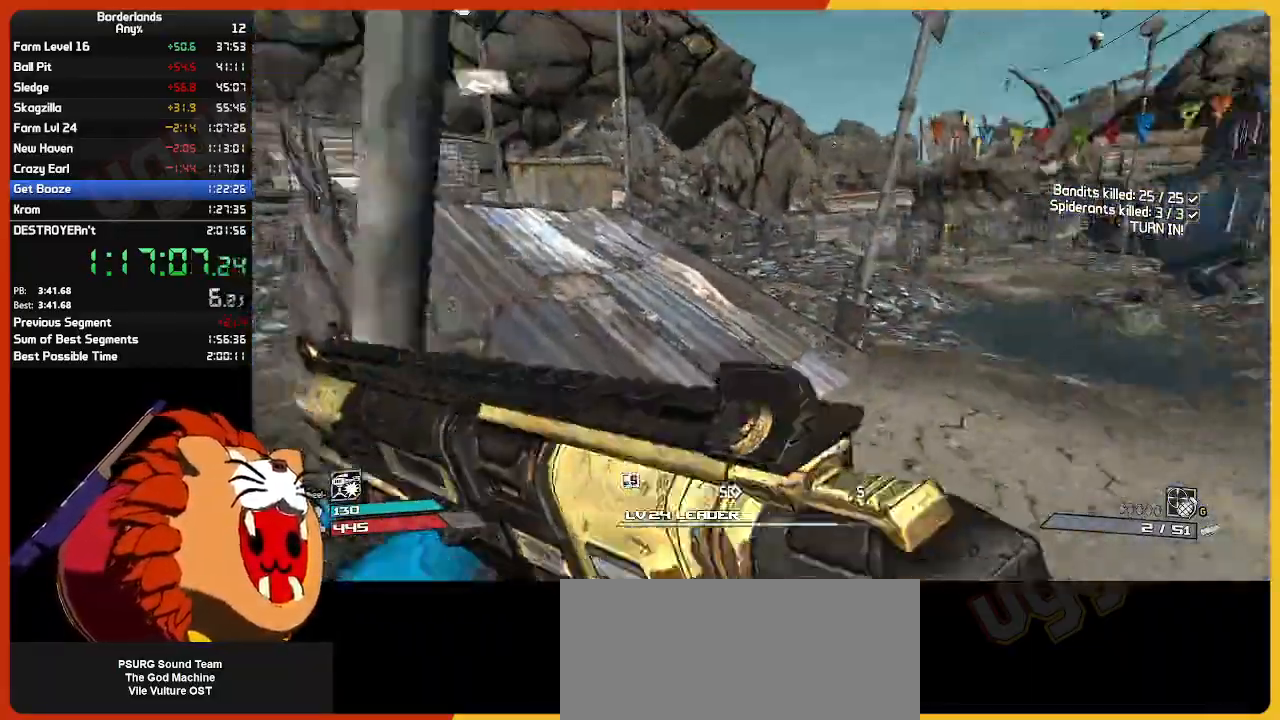
{"keys": ["w"], "mouse": [], "mouse_move": "still", "events": [[83, "d", "down"], [417, "d", "up"]]}
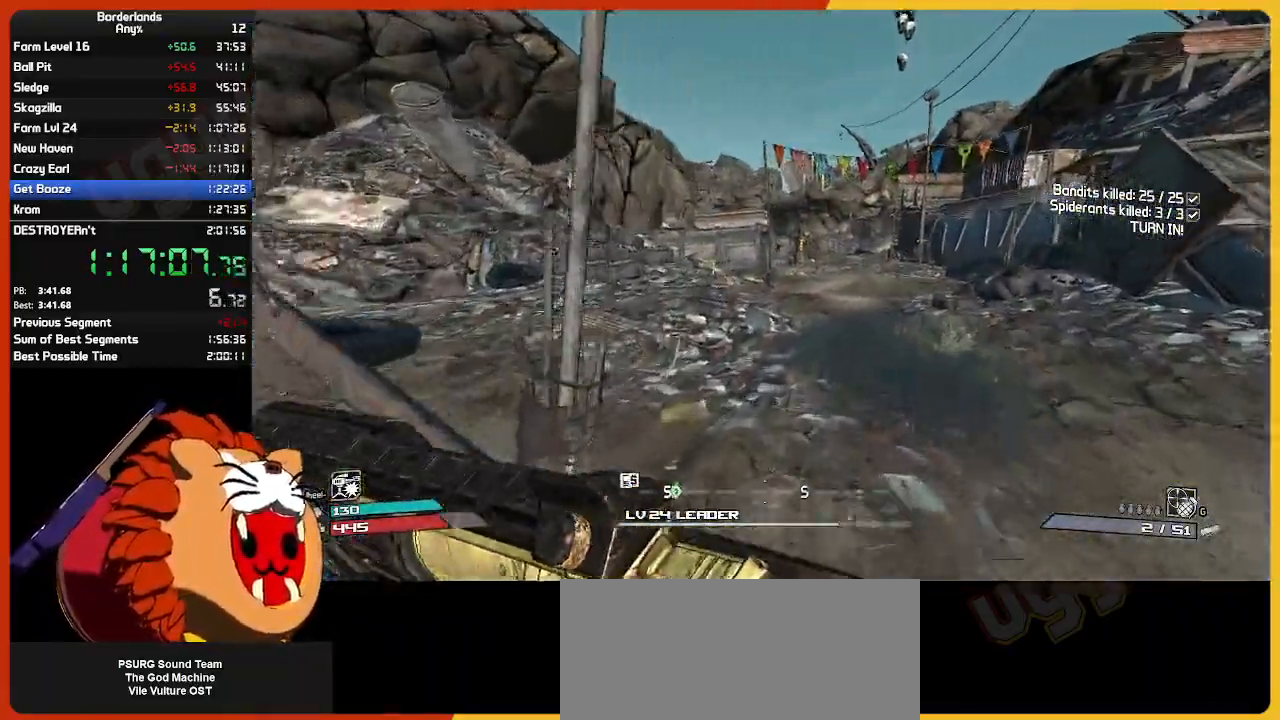
{"keys": ["w"], "mouse": [], "mouse_move": "still", "events": [[67, "shift", "down"], [250, "shift", "up"]]}
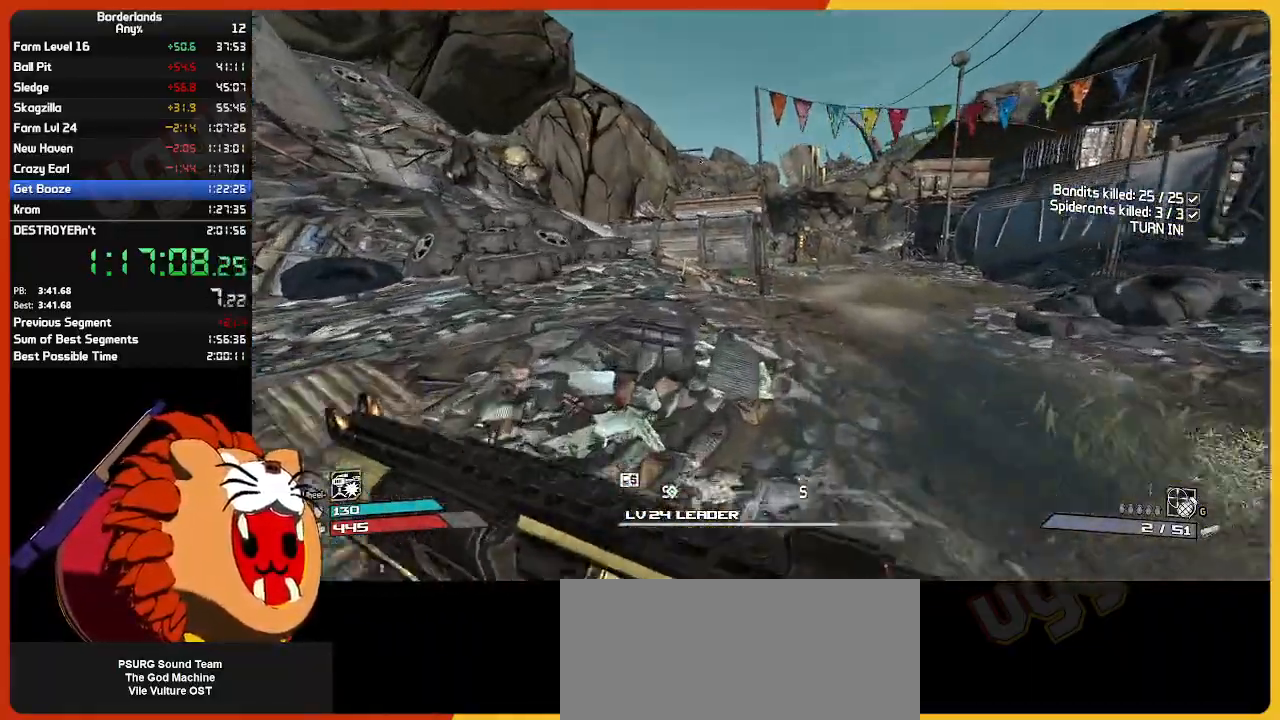
{"keys": ["w"], "mouse": [], "mouse_move": "still", "events": [[317, "e", "down"], [450, "e", "up"]]}
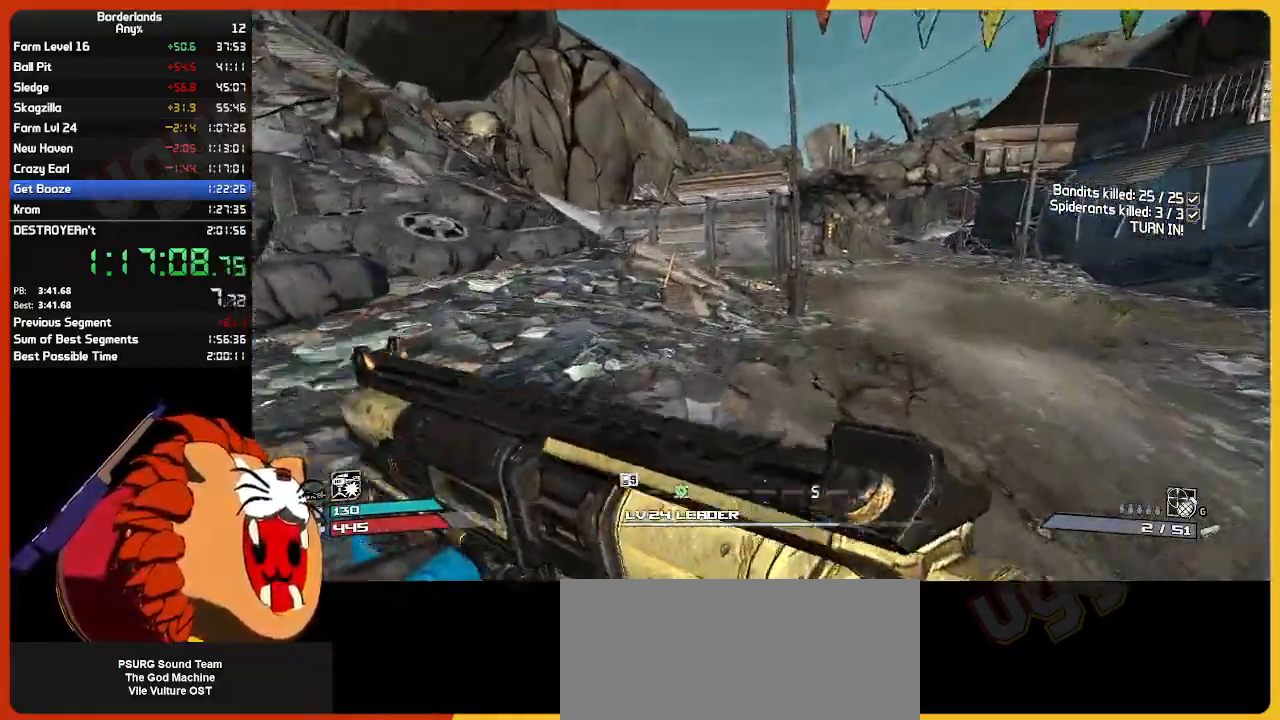
{"keys": ["e", "w"], "mouse": [], "mouse_move": "still", "events": [[50, "e", "down"], [133, "e", "up"], [233, "e", "down"], [367, "e", "up"], [467, "e", "down"]]}